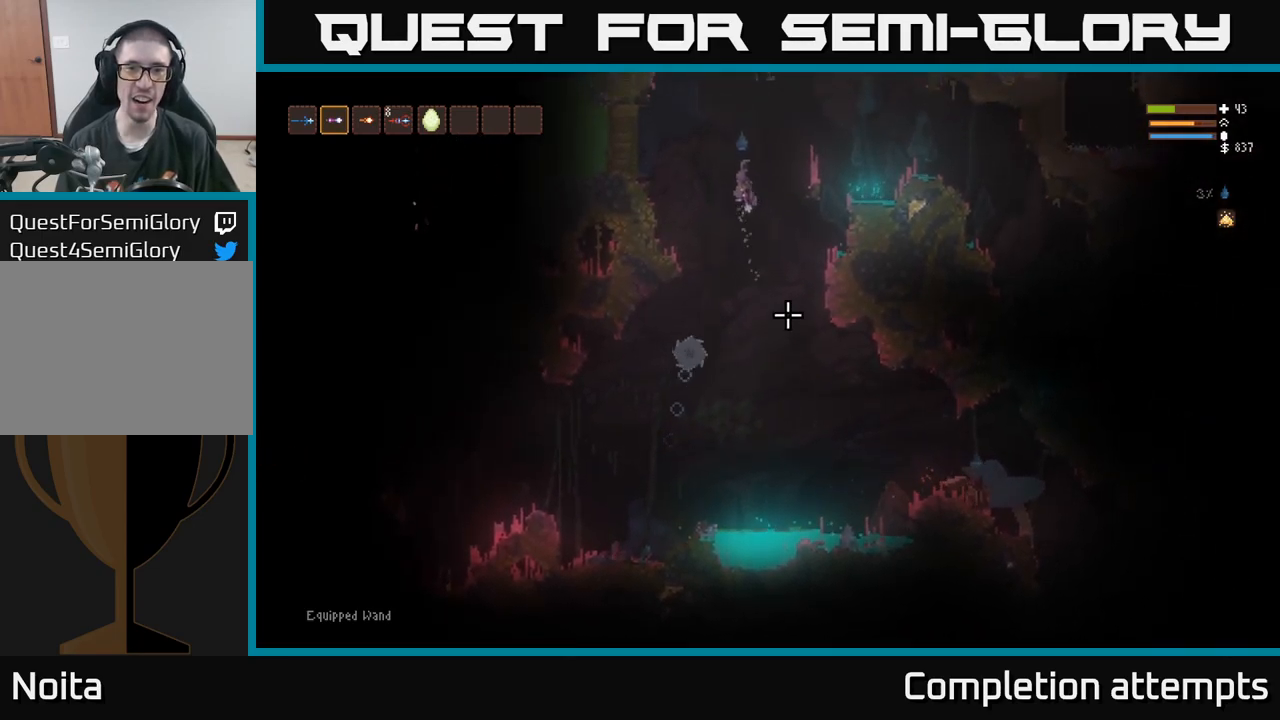
Gameplay with a controller (Xbox layout); each line is a JSON object with the inputs held at the frame after it. "events" lists button and stick changes between this image and that frame as [ms after this image, input, new state], when the widget could be followed in between. Not read: R3.
{"buttons": [], "left_stick": "left", "right_stick": "down", "events": [[17, "L2", "up"], [17, "left_stick", "right"], [483, "left_stick", "left"]]}
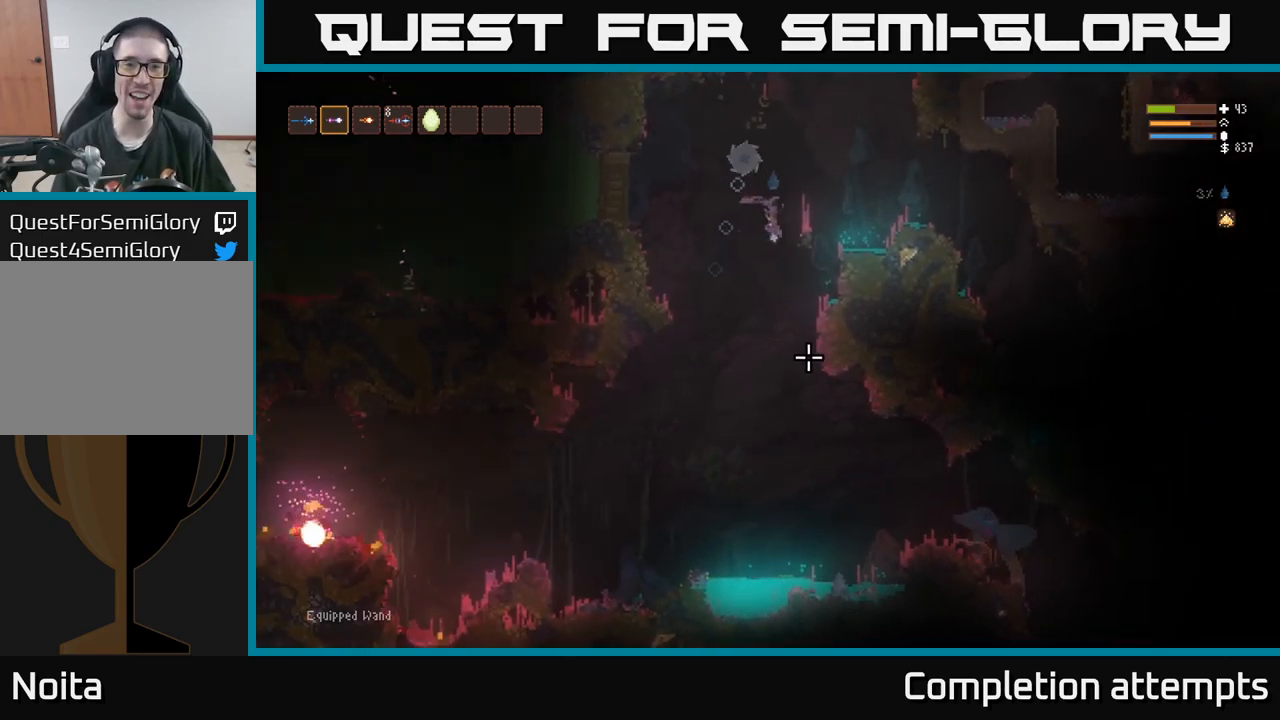
{"buttons": [], "left_stick": "left", "right_stick": "down-right", "events": [[33, "L2", "down"], [150, "L2", "up"], [233, "right_stick", "down-right"], [250, "L2", "down"], [383, "L2", "up"]]}
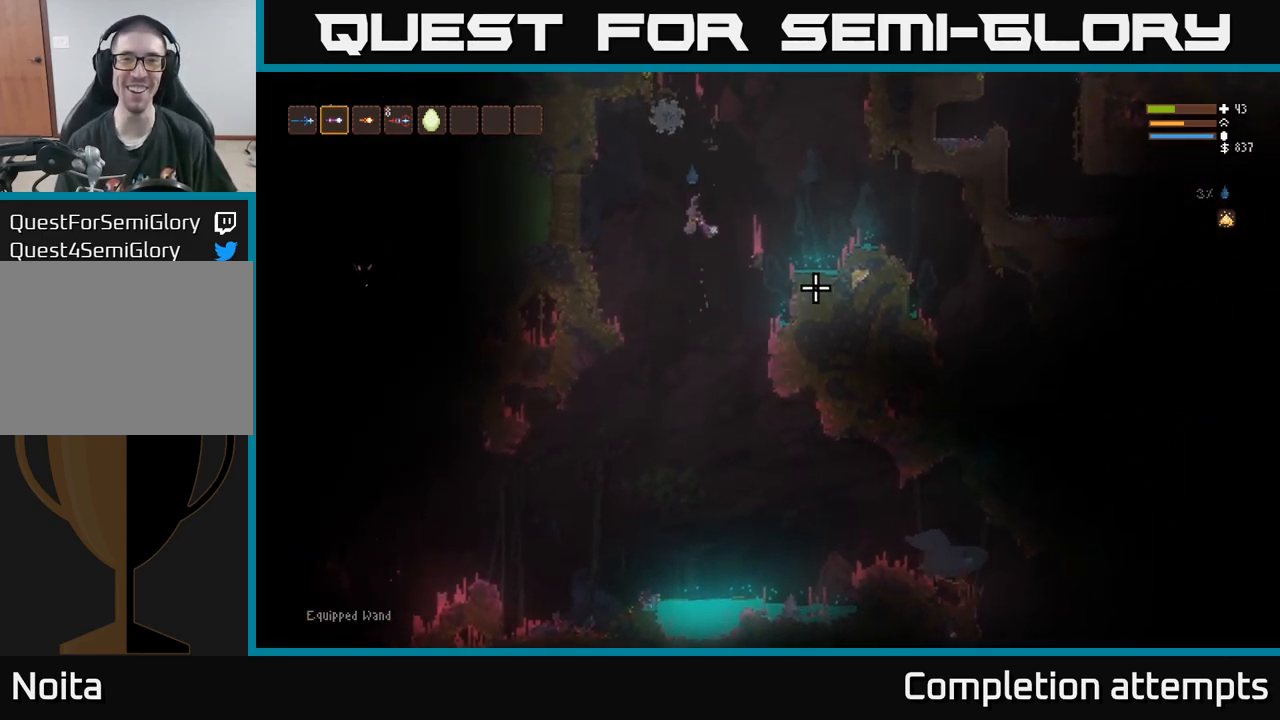
{"buttons": [], "left_stick": "left", "right_stick": "right", "events": [[50, "right_stick", "right"], [83, "L1", "down"], [200, "L1", "up"]]}
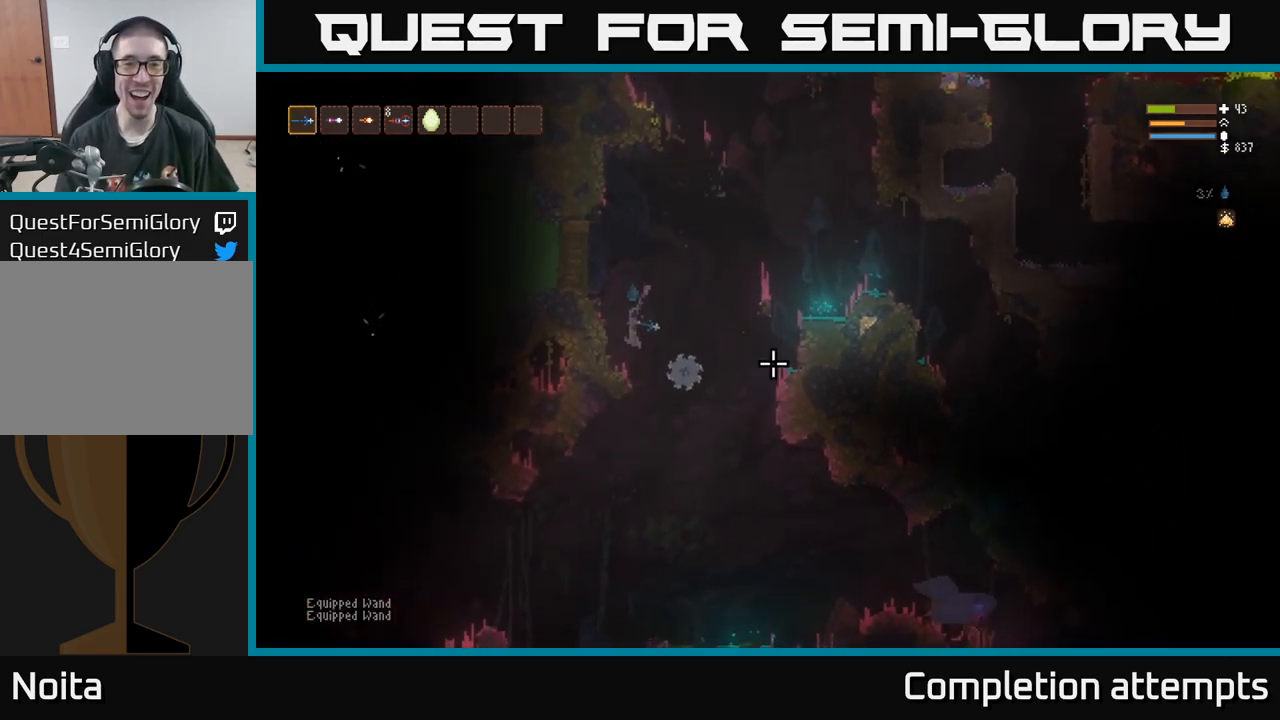
{"buttons": [], "left_stick": "center", "right_stick": "down-right", "events": [[117, "L2", "down"], [200, "L2", "up"], [233, "left_stick", "center"], [267, "right_stick", "down-right"]]}